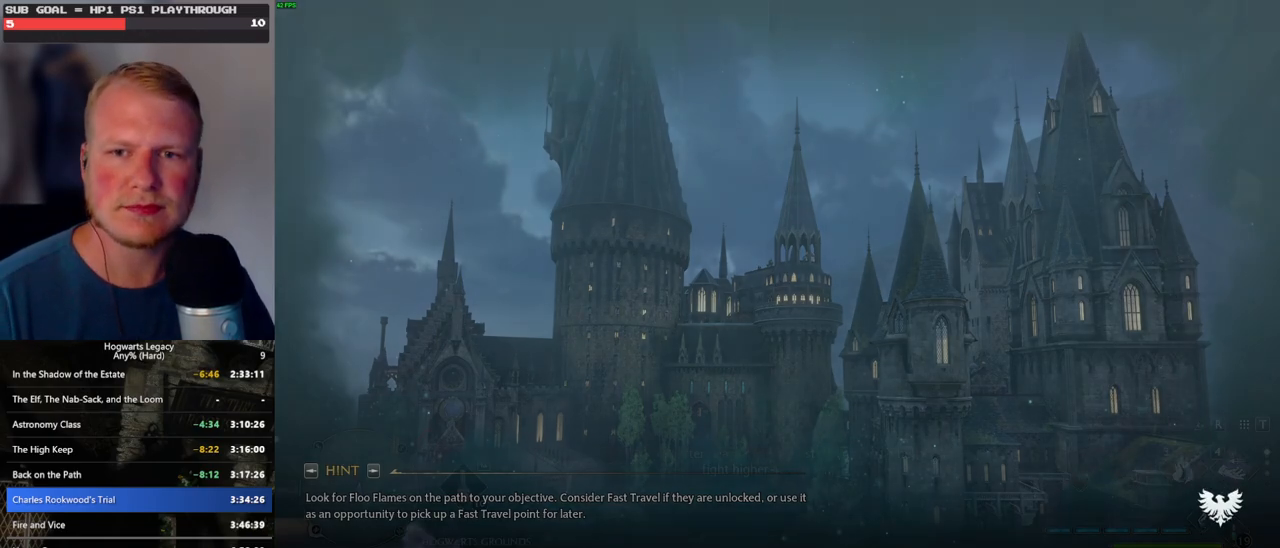
Gameplay with keyboard and mouse; each line is a JSON object with the keys and mouse buttons held at the frame after it. "events" lists presses ("down") and releases ("up") of ".", "/", "0", "1", "2", "3", "4", "5", "6", "7", "8", "9", "a", "alt_l", "alt_r", "b", "backslash", "backspace", "c", "caps_lock", "comma", "ctrl_l", "ctrl_r", "d", "e", "equals", "escape", "f", "f1", "f10", "f11", "f12", "f2", "f3", "f4", "f5", "f6", "f7", "f8", "f9", "g", "h", "i", "j", "k", "l", "lbracket", "m", "minus", "n", "o", "p", "q", "quote", "r", "rbracket", "return", "s", "semicolon", "shift_l", "shift_r", "space", "super", "super_r", "t", "tab", "tilde", "u", "v", "w", "x", "y", "z", "mouse_left", "mouse_wheel", "mouse_right", "mouse_mb4" and "mouse_mb5" between this image and that frame as [ms after this image, input, new state], when the widget could be followed in between. "mouse_left", "mouse_wheel", "mouse_right", "mouse_mb4", "mouse_mb5" = the "left", "wheel", "right", "mb4", "mb5" buttons of the "mouse" list. No other keys are recorded. "wheel" means that the mouse wheel is clicked or scrolled. Mouse movement is not recorded.
{"keys": ["w"], "mouse": [], "events": [[233, "w", "down"]]}
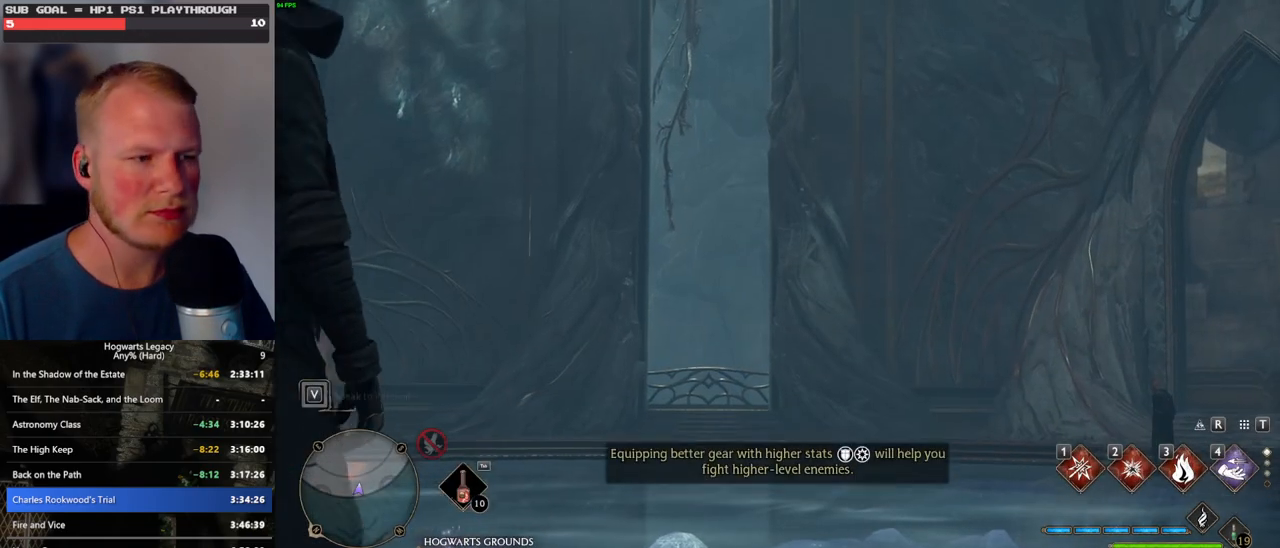
{"keys": ["w"], "mouse": [], "events": [[217, "w", "up"], [483, "w", "down"]]}
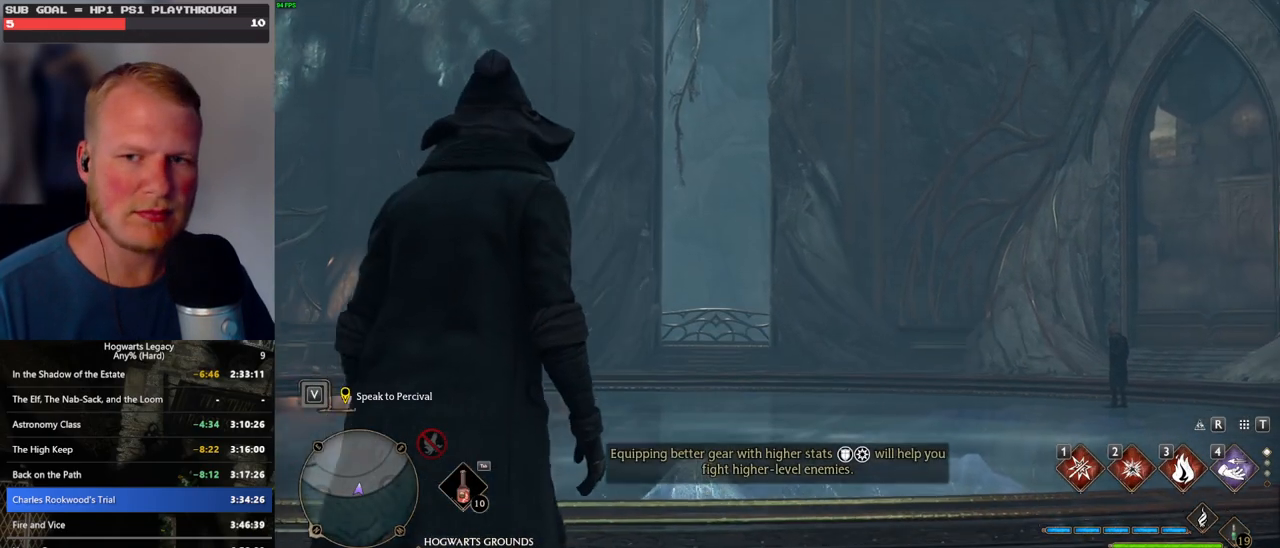
{"keys": ["w"], "mouse": [], "events": [[83, "d", "down"], [233, "d", "up"], [417, "space", "down"], [500, "space", "up"]]}
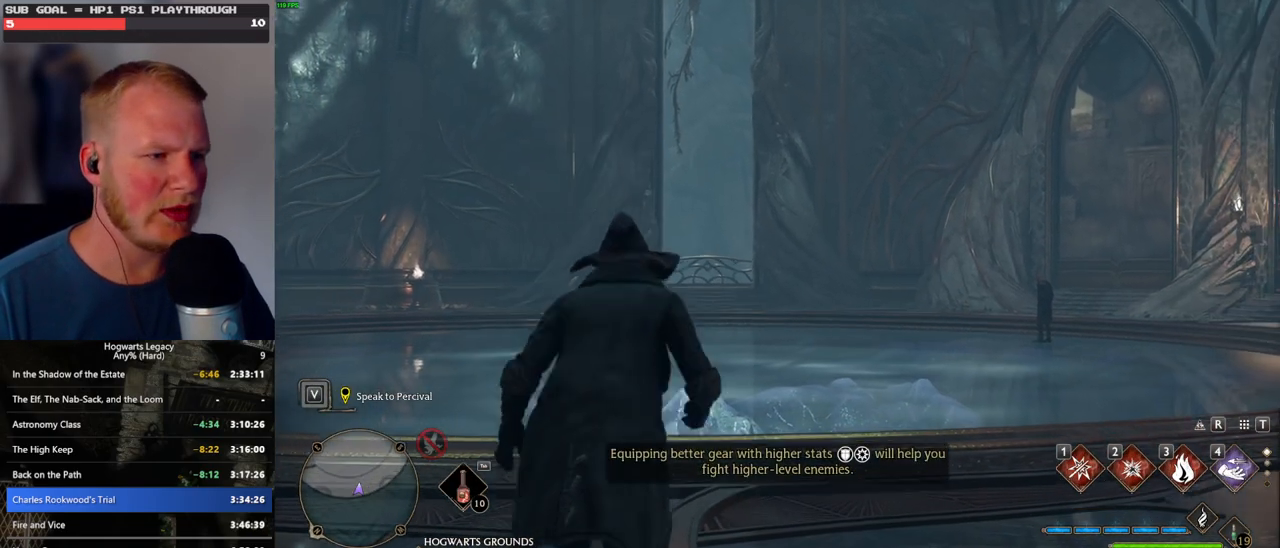
{"keys": ["d", "w"], "mouse": [], "events": [[117, "space", "down"], [167, "space", "up"], [250, "shift_l", "down"], [383, "shift_l", "up"], [417, "d", "down"]]}
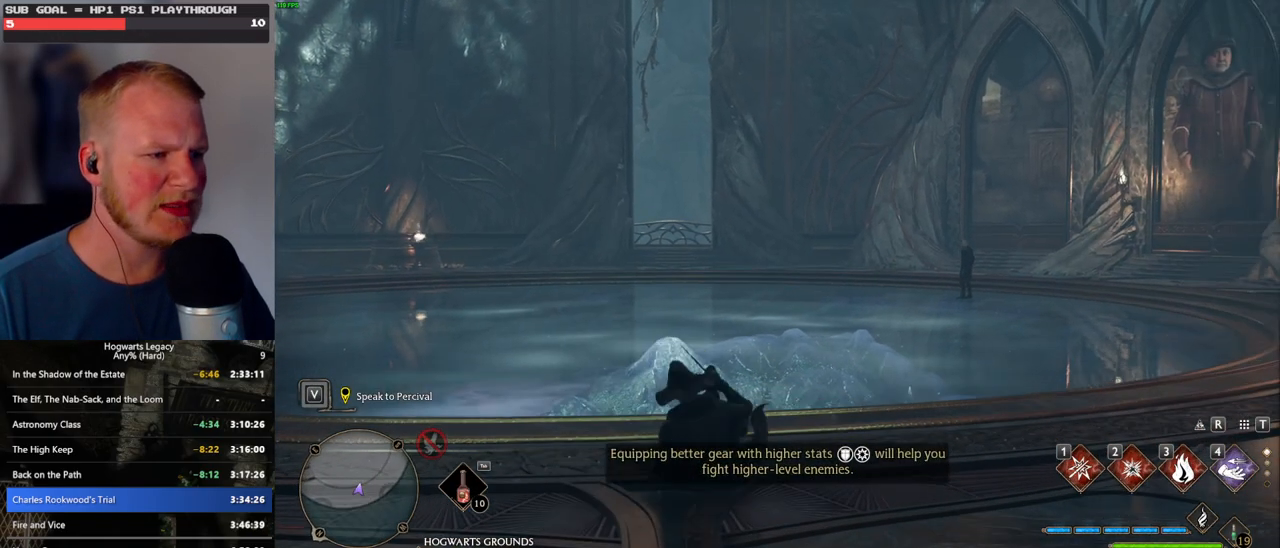
{"keys": ["w"], "mouse": [], "events": [[283, "d", "up"]]}
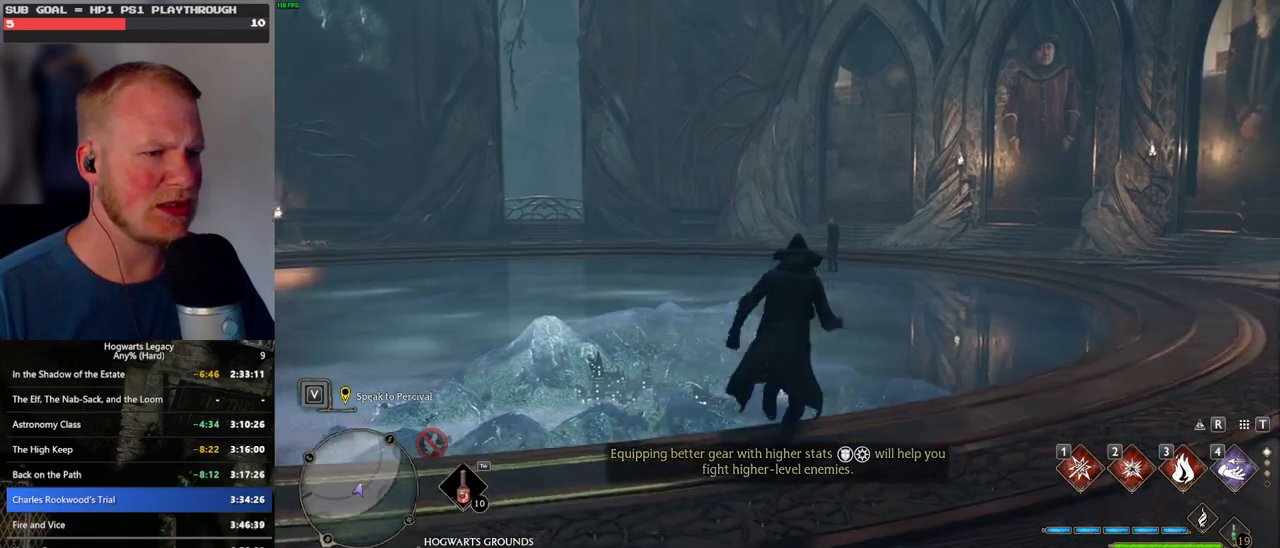
{"keys": ["w"], "mouse": [], "events": []}
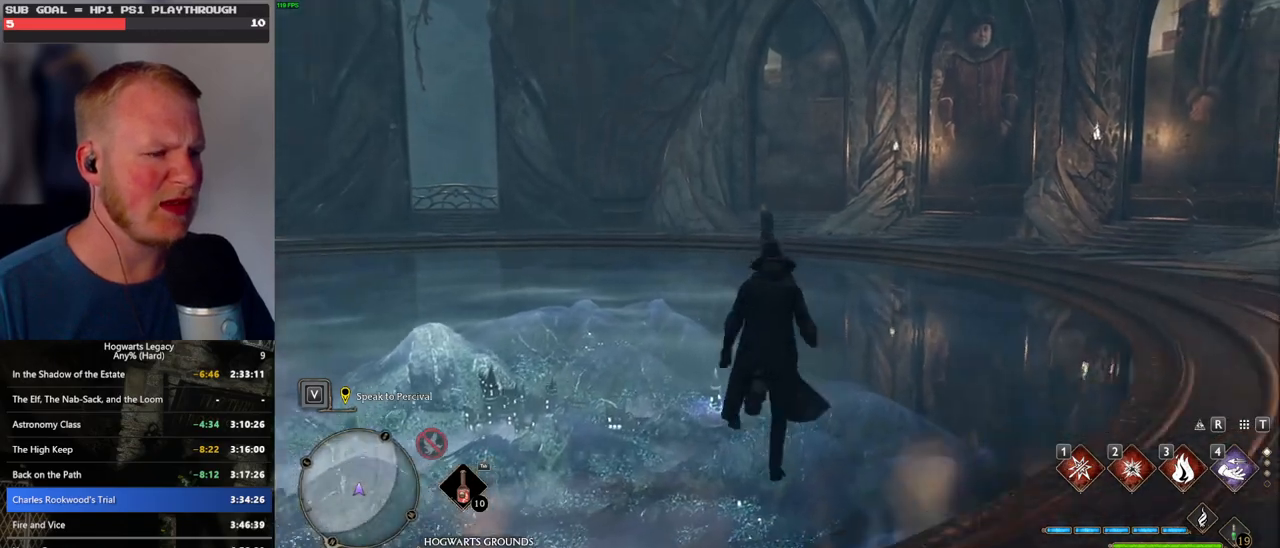
{"keys": ["w"], "mouse": [], "events": []}
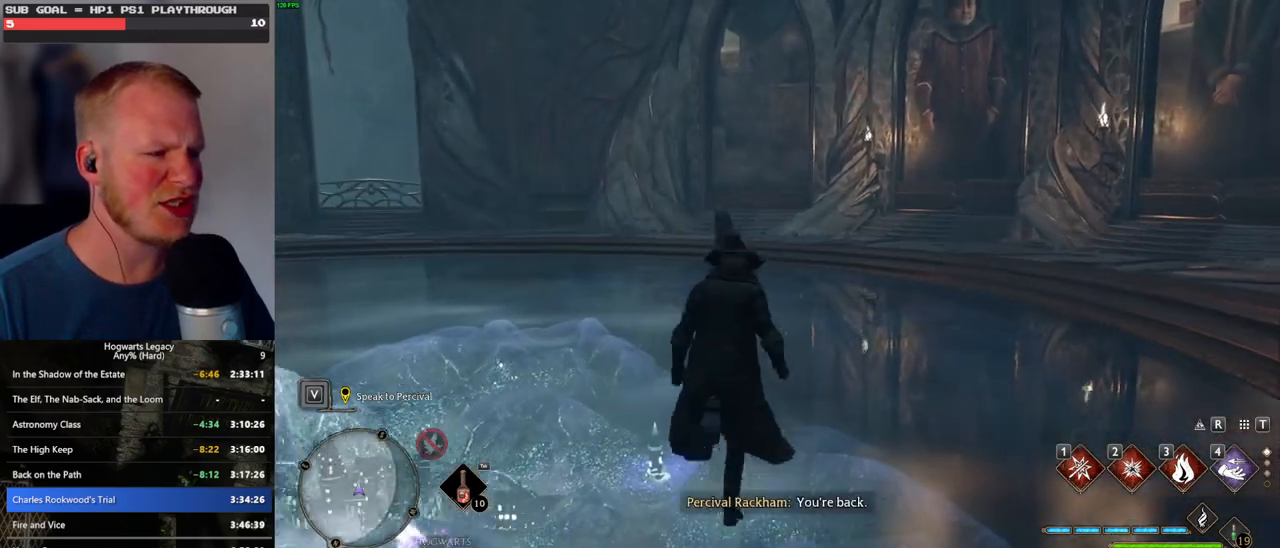
{"keys": ["w"], "mouse": [], "events": []}
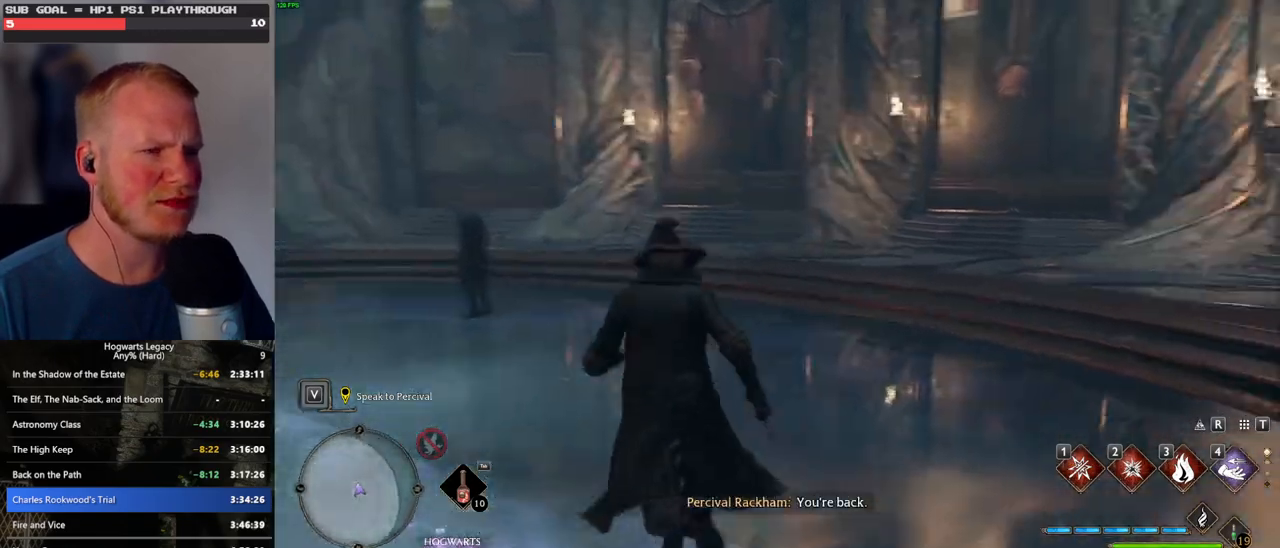
{"keys": ["w"], "mouse": [], "events": []}
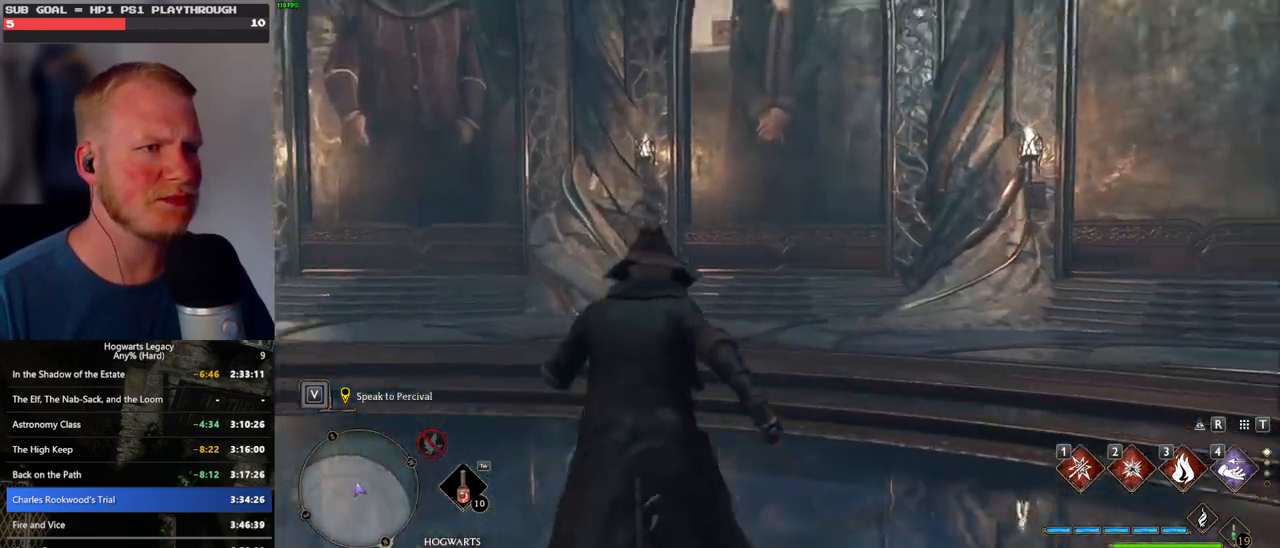
{"keys": ["w"], "mouse": [], "events": []}
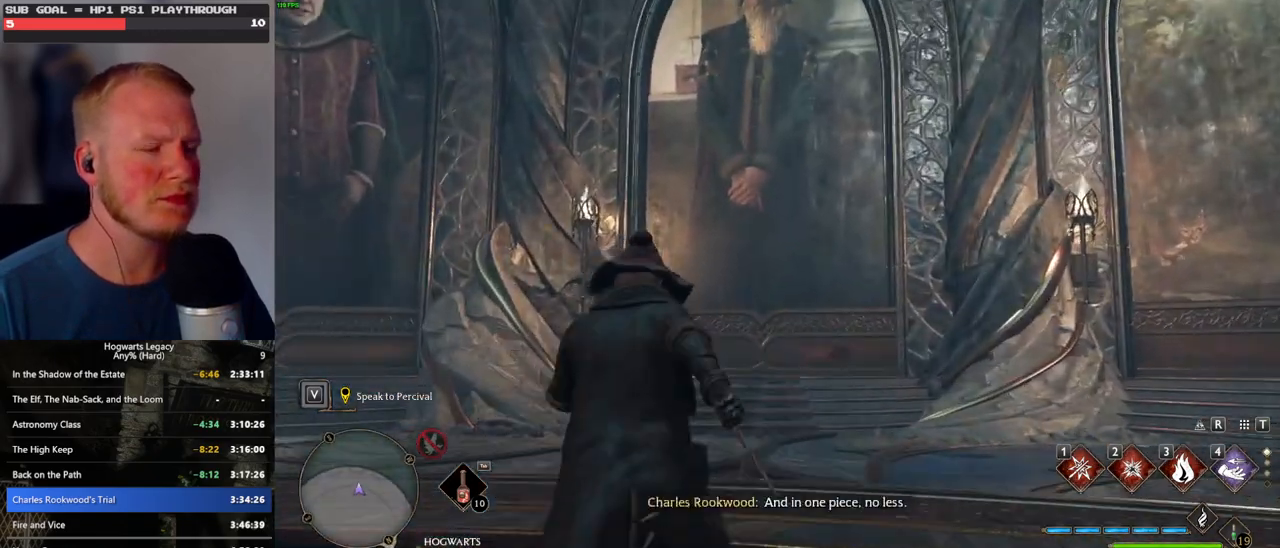
{"keys": ["w"], "mouse": [], "events": []}
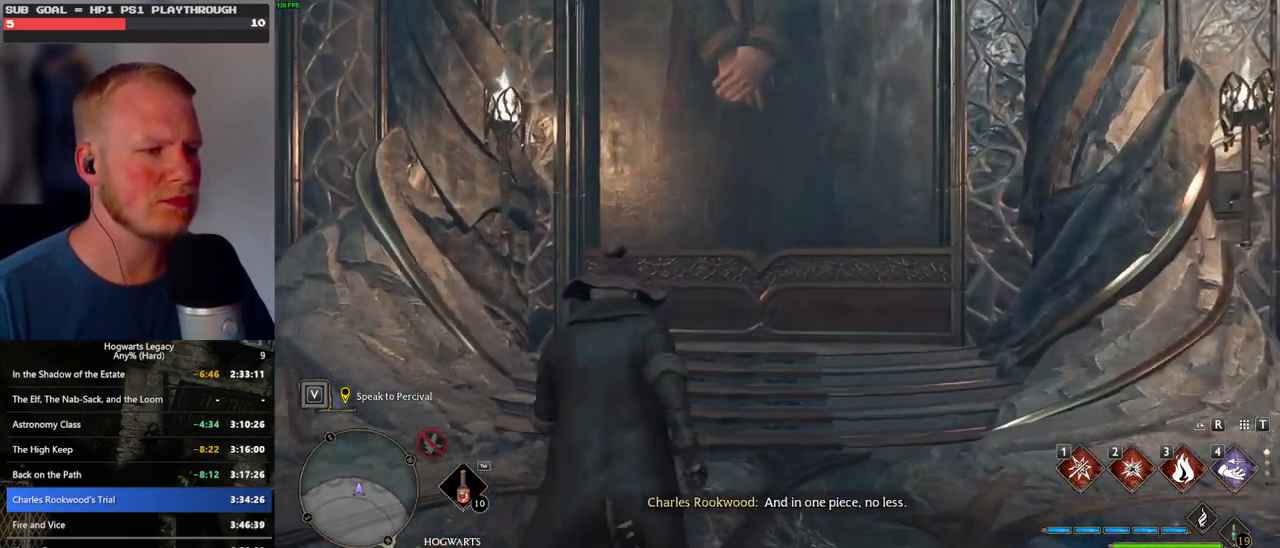
{"keys": [], "mouse": [], "events": [[300, "w", "up"], [400, "f", "down"], [500, "f", "up"]]}
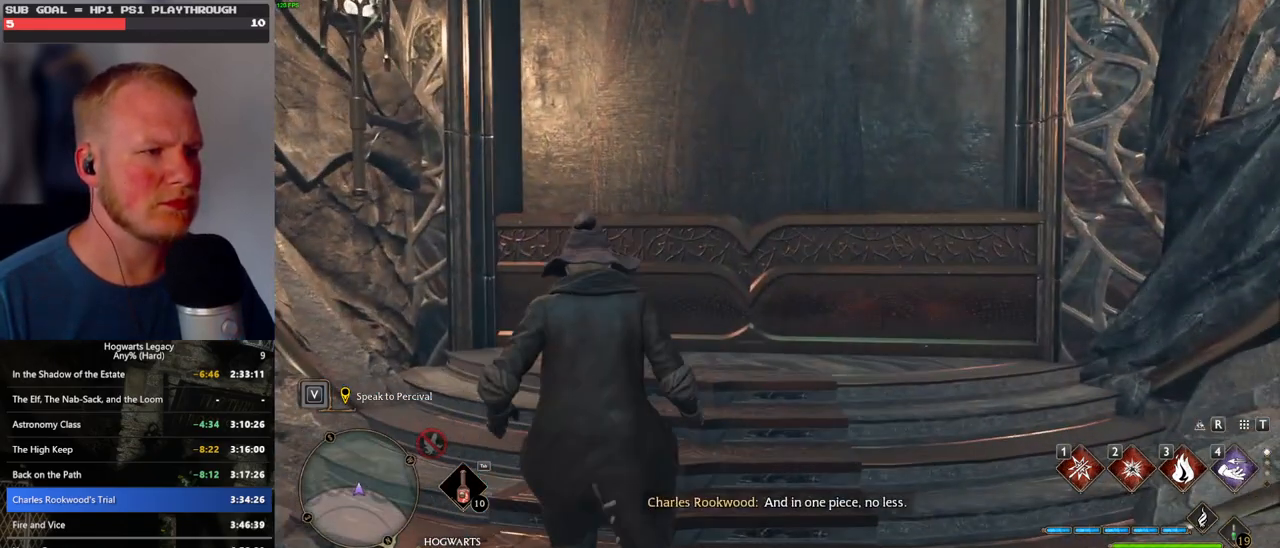
{"keys": [], "mouse": [], "events": [[100, "f", "down"], [183, "f", "up"], [250, "f", "down"], [333, "f", "up"], [400, "f", "down"], [483, "f", "up"]]}
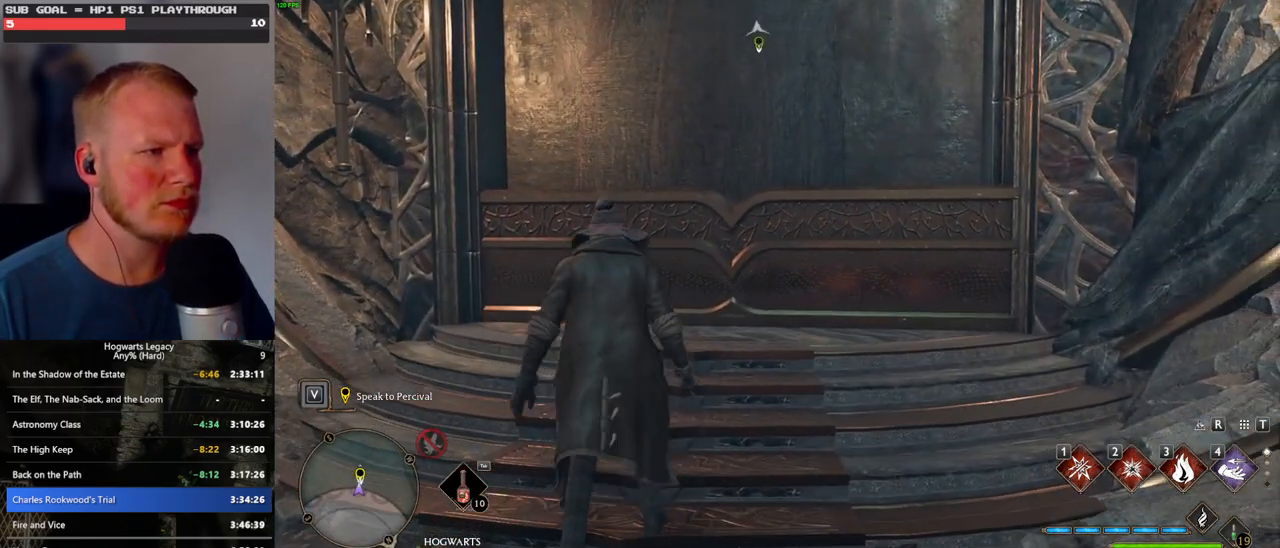
{"keys": ["f"], "mouse": [], "events": [[33, "f", "down"], [133, "f", "up"], [167, "f", "down"], [267, "f", "up"], [317, "f", "down"], [417, "f", "up"], [467, "f", "down"]]}
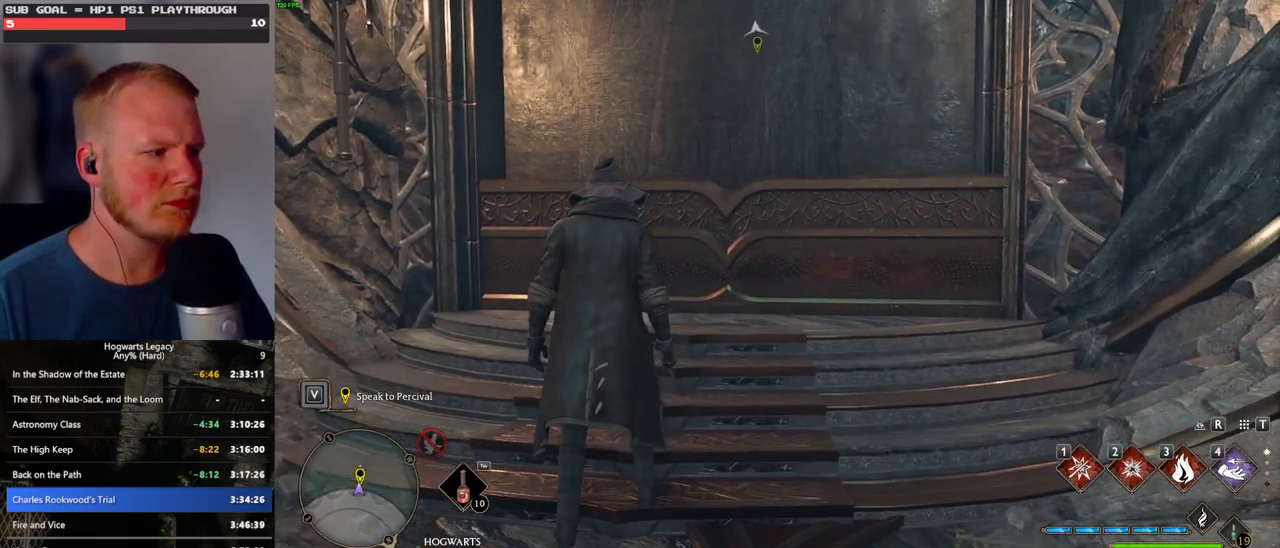
{"keys": [], "mouse": [], "events": [[67, "f", "up"], [117, "f", "down"], [183, "f", "up"], [250, "f", "down"], [333, "f", "up"], [400, "f", "down"], [483, "f", "up"]]}
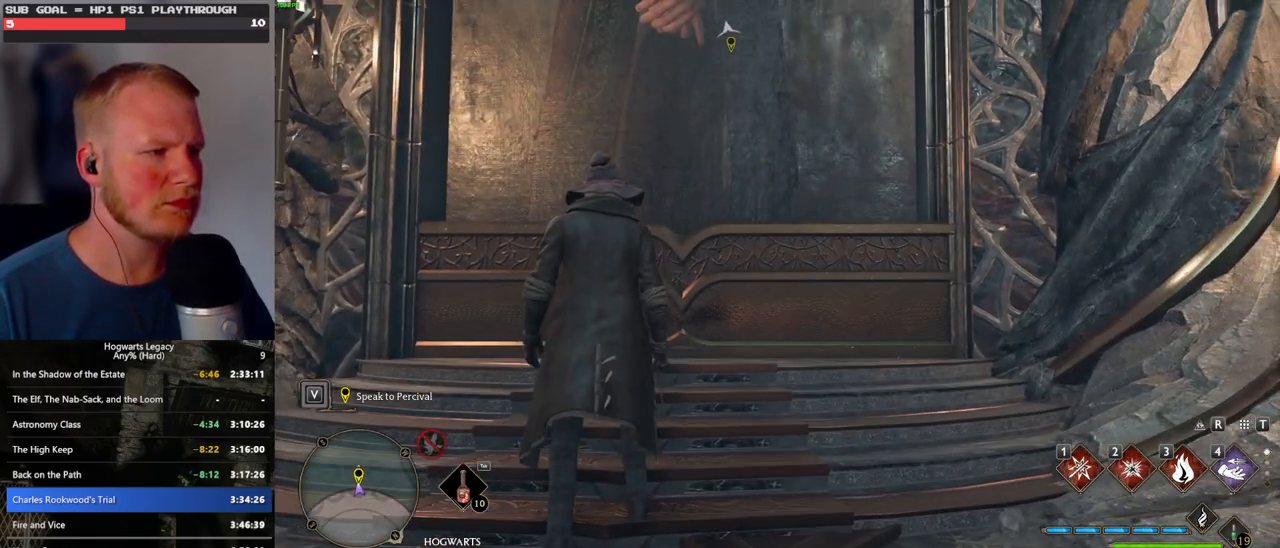
{"keys": ["s"], "mouse": [], "events": [[67, "f", "down"], [150, "f", "up"], [233, "f", "down"], [317, "f", "up"], [367, "f", "down"], [417, "f", "up"], [450, "s", "down"]]}
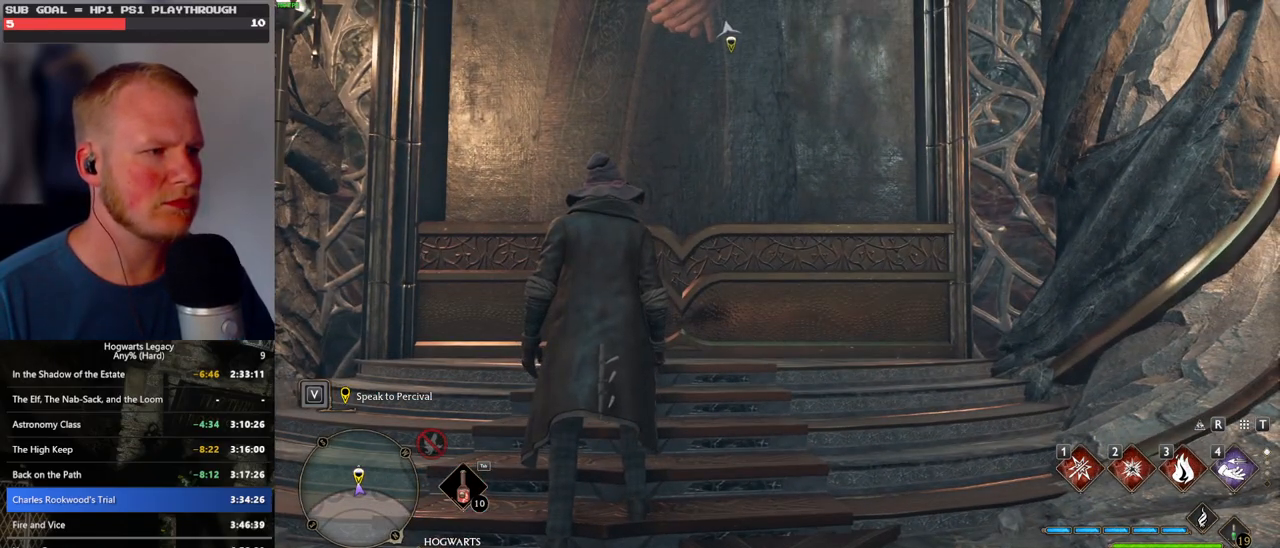
{"keys": ["s"], "mouse": [], "events": [[217, "f", "down"], [417, "f", "up"]]}
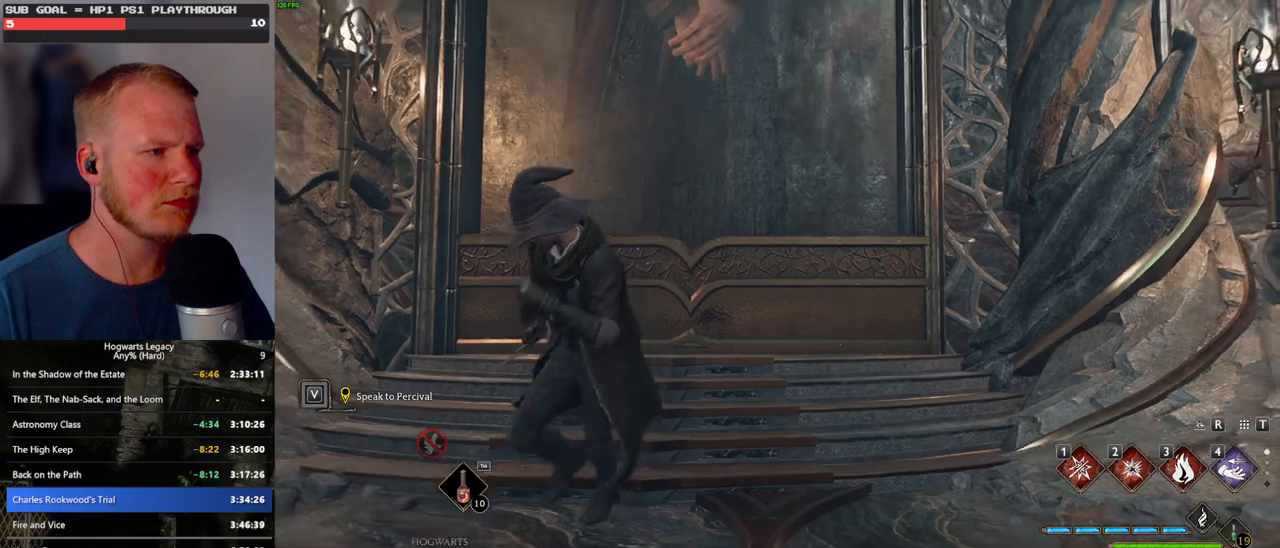
{"keys": [], "mouse": [], "events": [[33, "f", "down"], [117, "s", "up"], [183, "f", "up"]]}